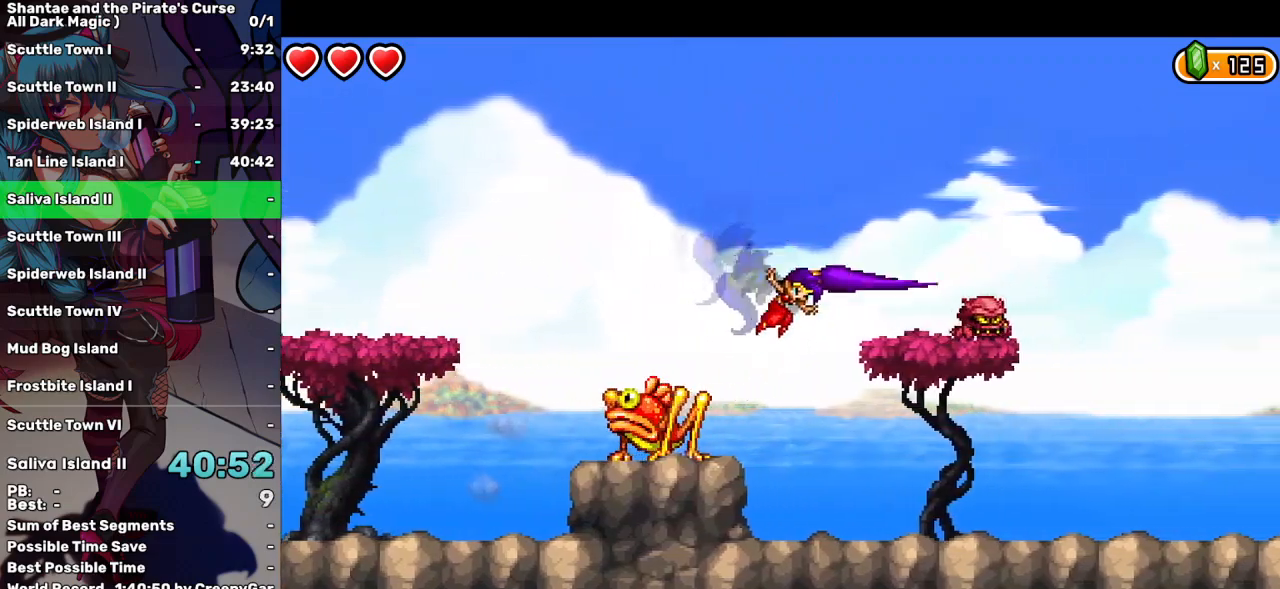
Gameplay with keyboard; each line is a JSON object with the keys held at the frame after it. "events" lists presses ("down") and releases ("up") of "a", "d", "down", "e", "escape", "left", "p", "q", "r", "right", "s", "space", "t", "tab", "up" and "w" between this image and that frame as [ms after this image, input, new state], when the widget could be followed in between. No other keys are recorded. Mouse input is not recorded.
{"keys": ["right"], "events": []}
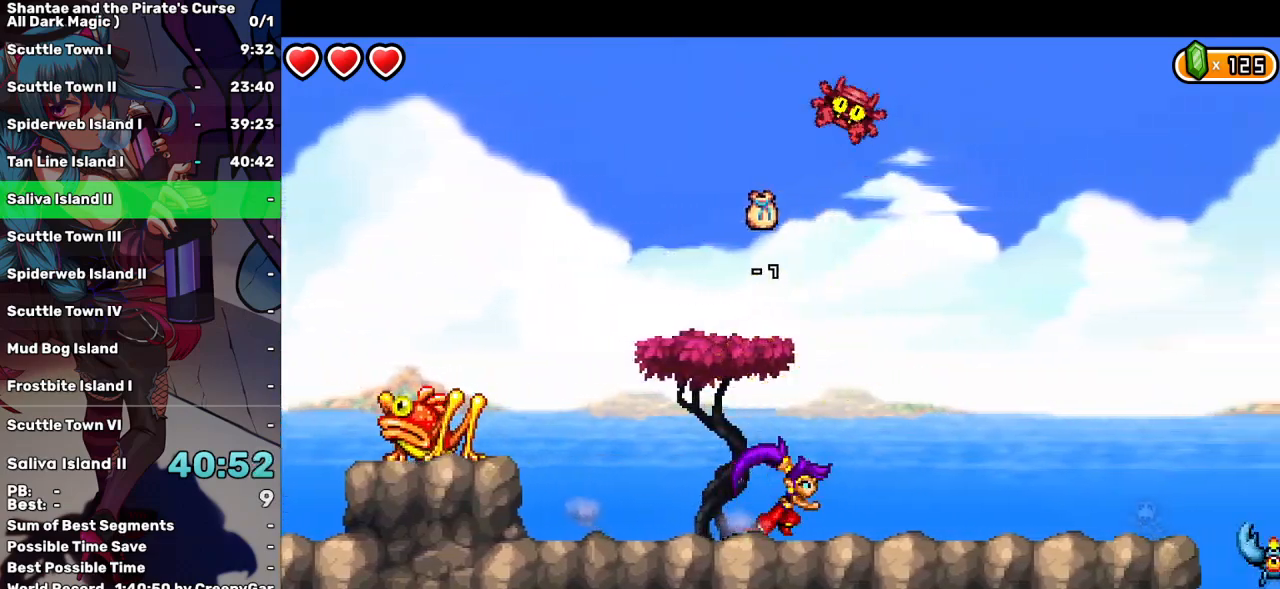
{"keys": ["right", "up"], "events": [[167, "right", "up"], [167, "up", "down"], [217, "left", "down"], [450, "left", "up"], [450, "right", "down"]]}
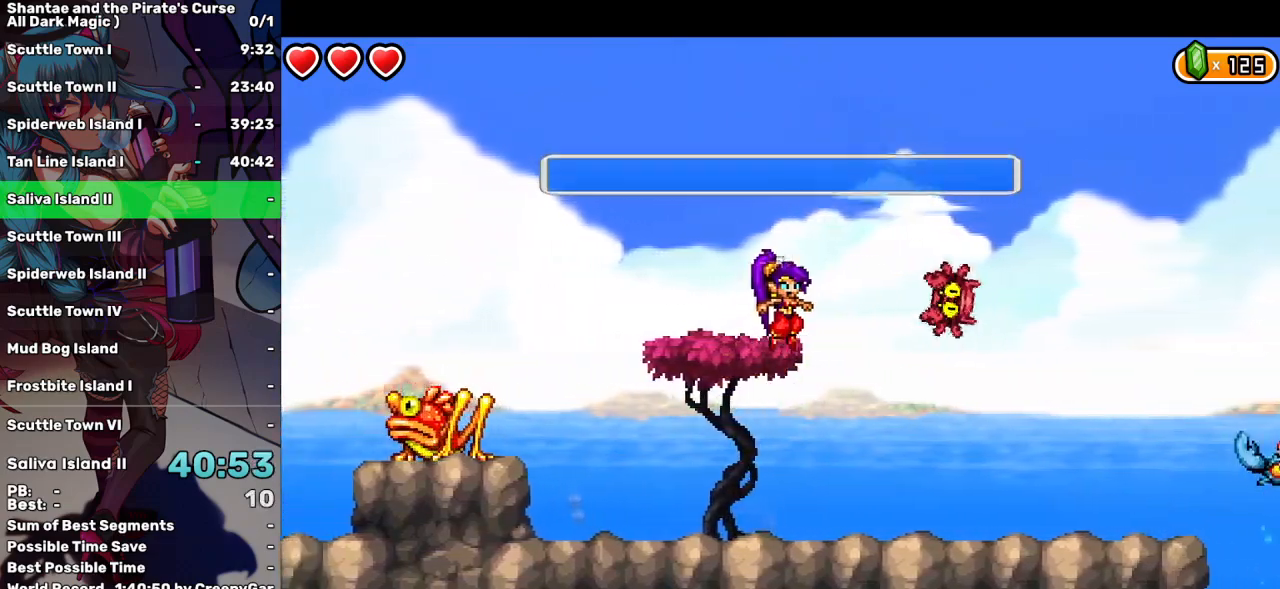
{"keys": ["right"], "events": [[134, "up", "up"]]}
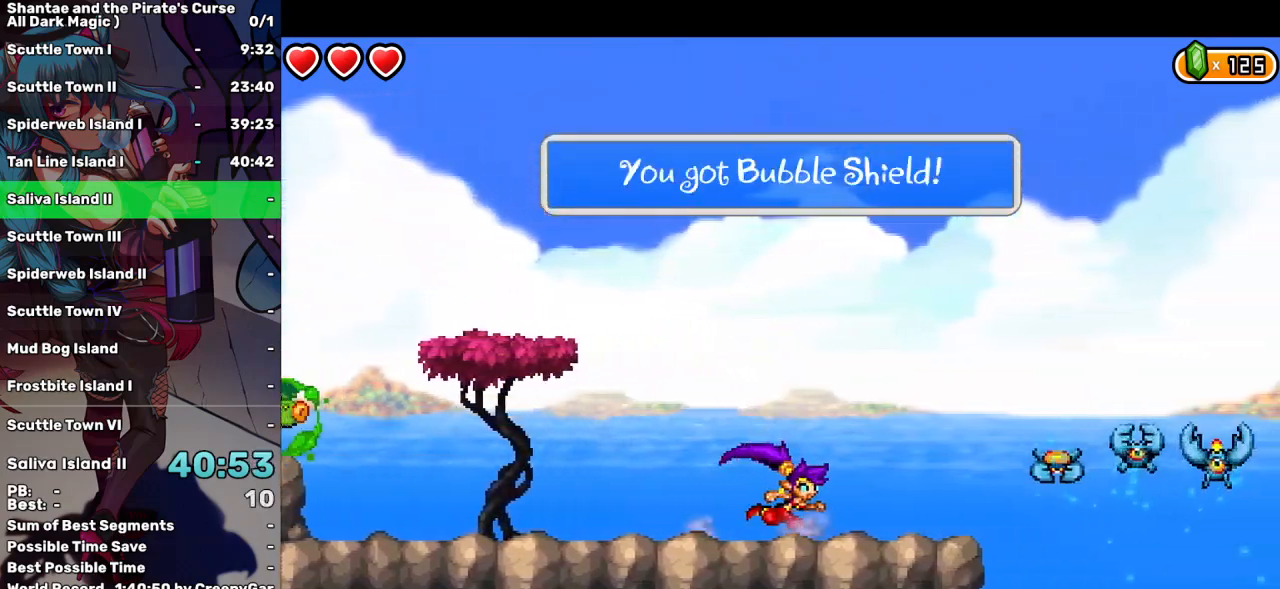
{"keys": ["right", "up"], "events": [[234, "up", "down"]]}
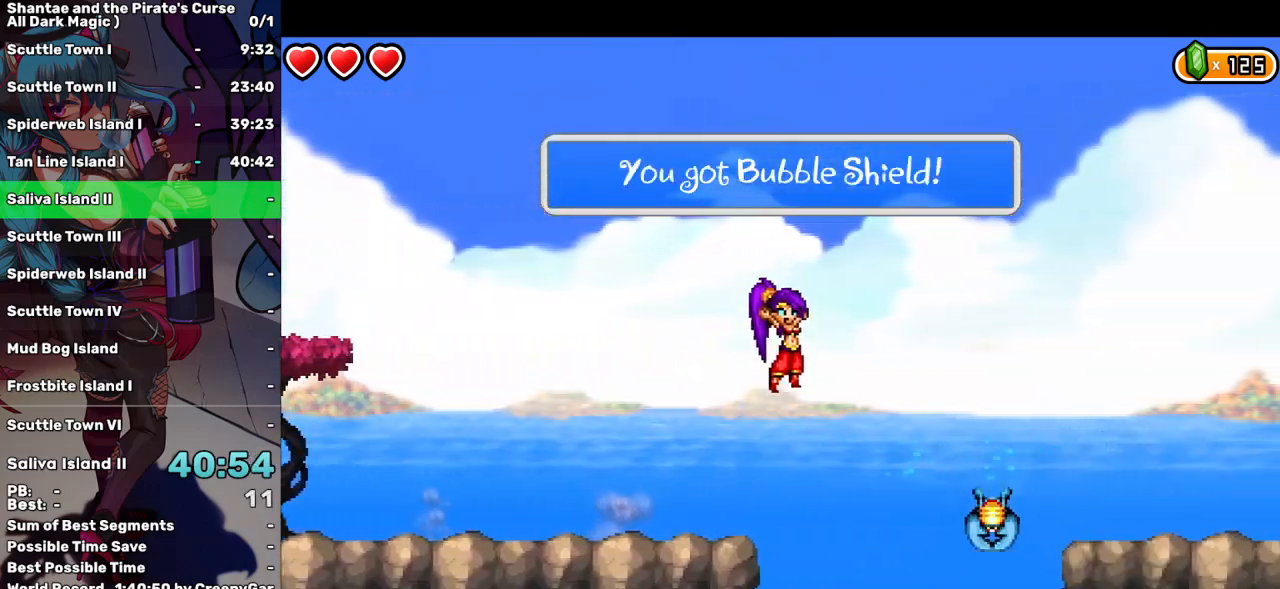
{"keys": ["right"], "events": [[34, "up", "up"], [167, "q", "down"], [350, "q", "up"]]}
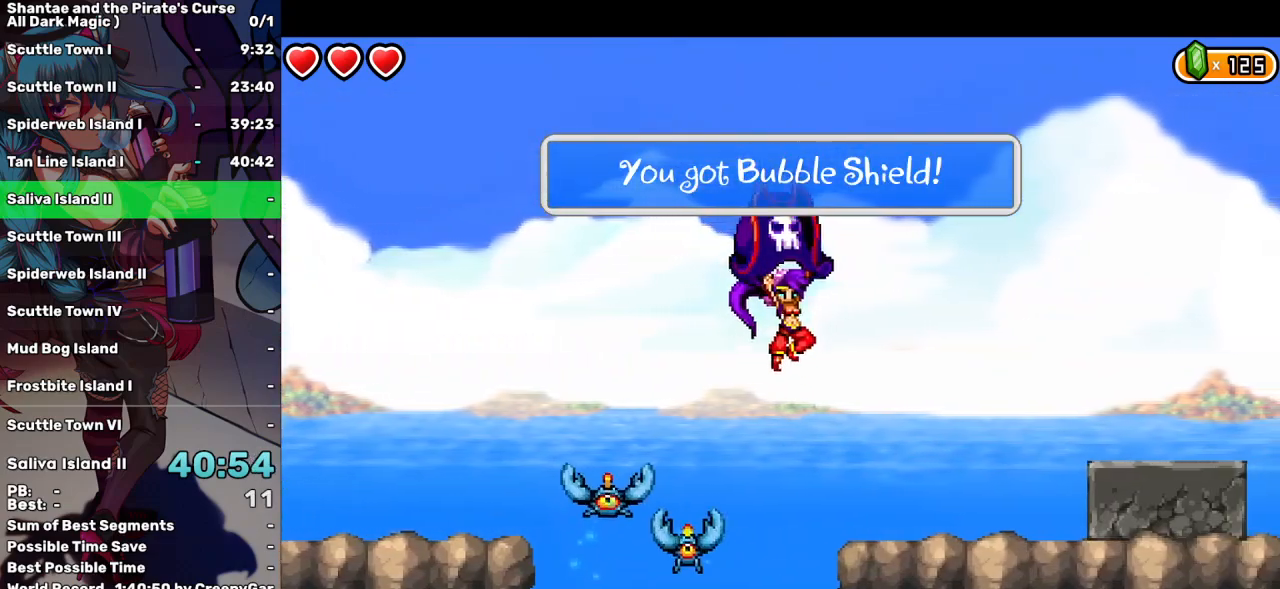
{"keys": ["right"], "events": [[317, "up", "down"], [367, "up", "up"]]}
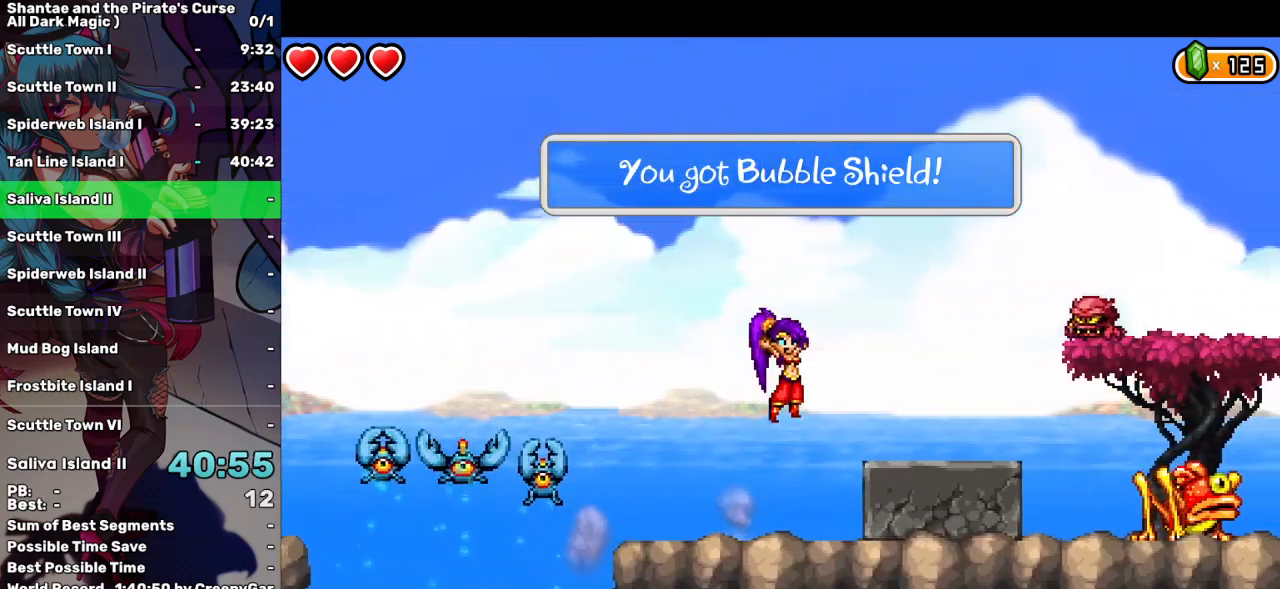
{"keys": ["up"], "events": [[200, "right", "up"], [334, "up", "down"]]}
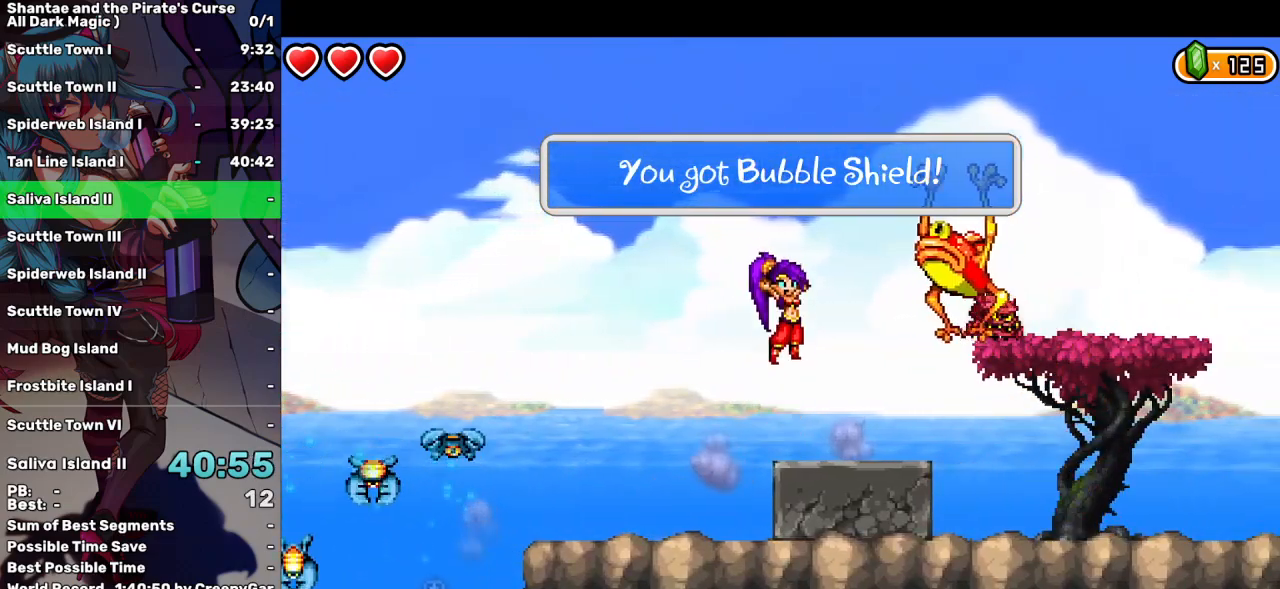
{"keys": ["d", "right"], "events": [[217, "right", "down"], [300, "up", "up"], [450, "d", "down"]]}
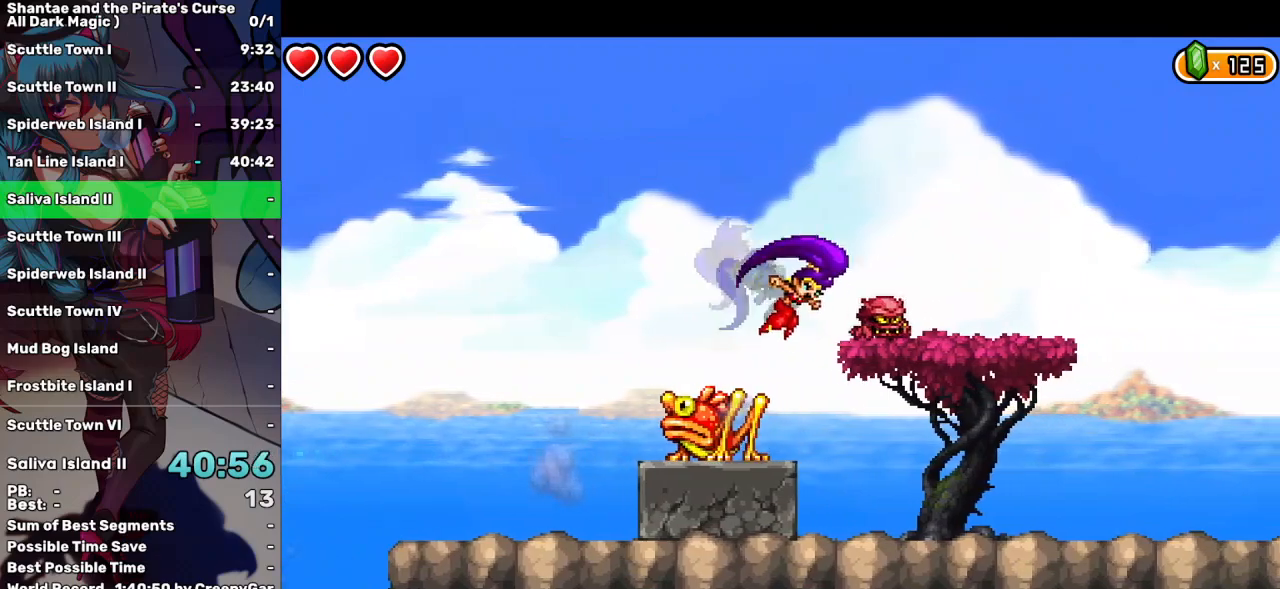
{"keys": ["right"], "events": [[34, "d", "up"]]}
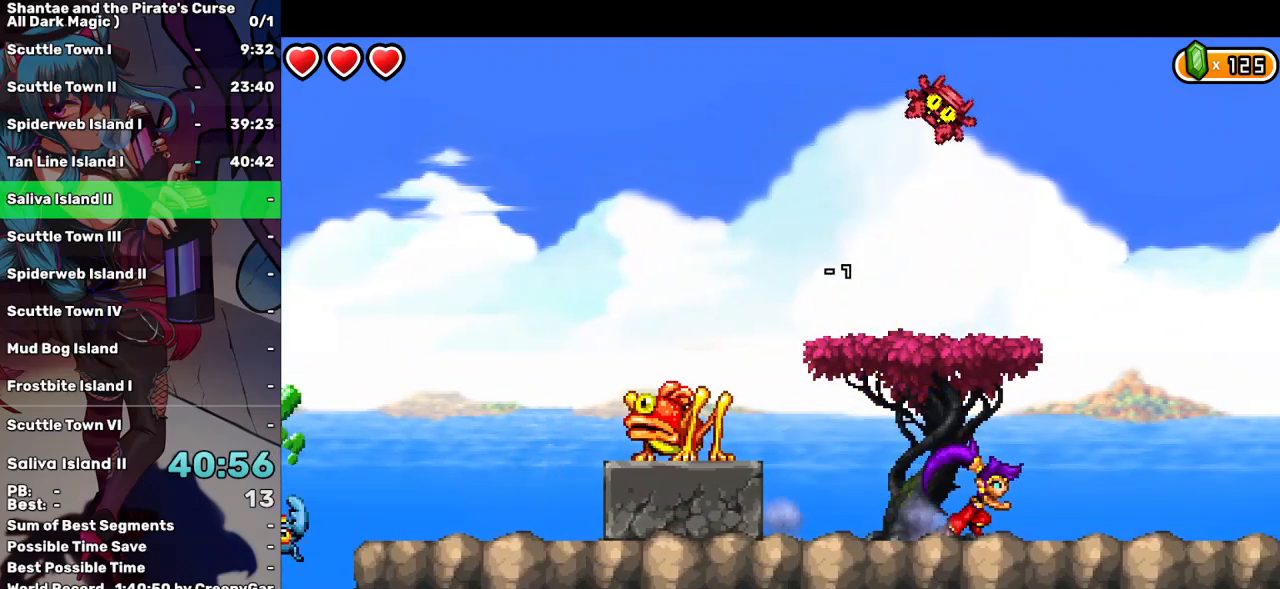
{"keys": ["right"], "events": []}
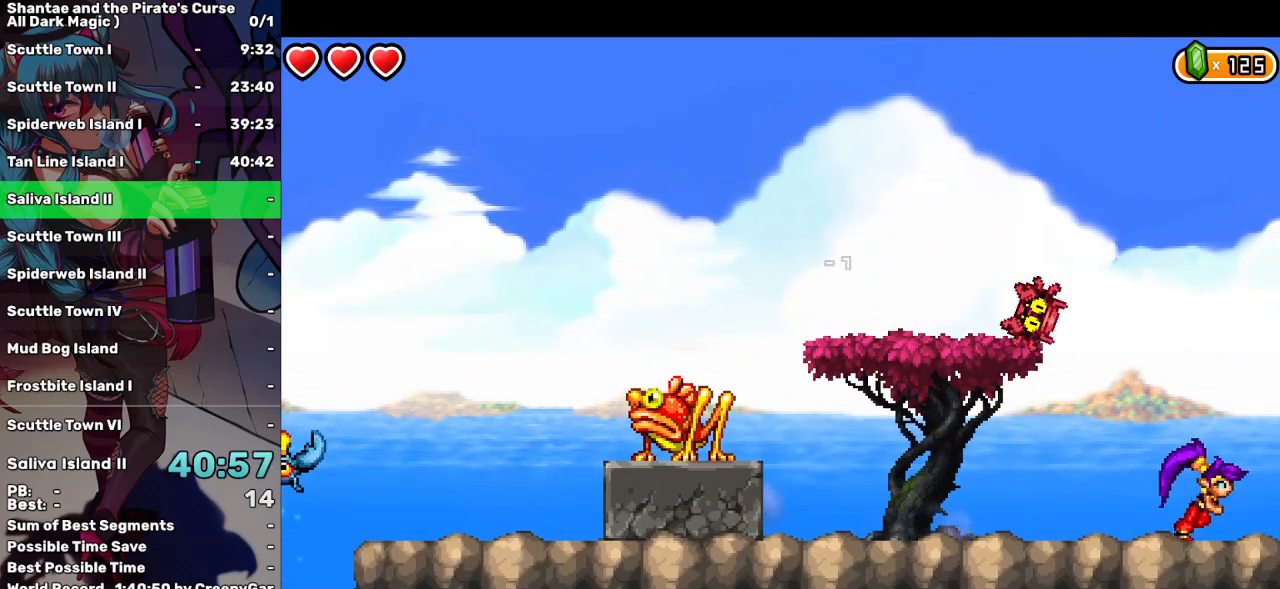
{"keys": ["right"], "events": []}
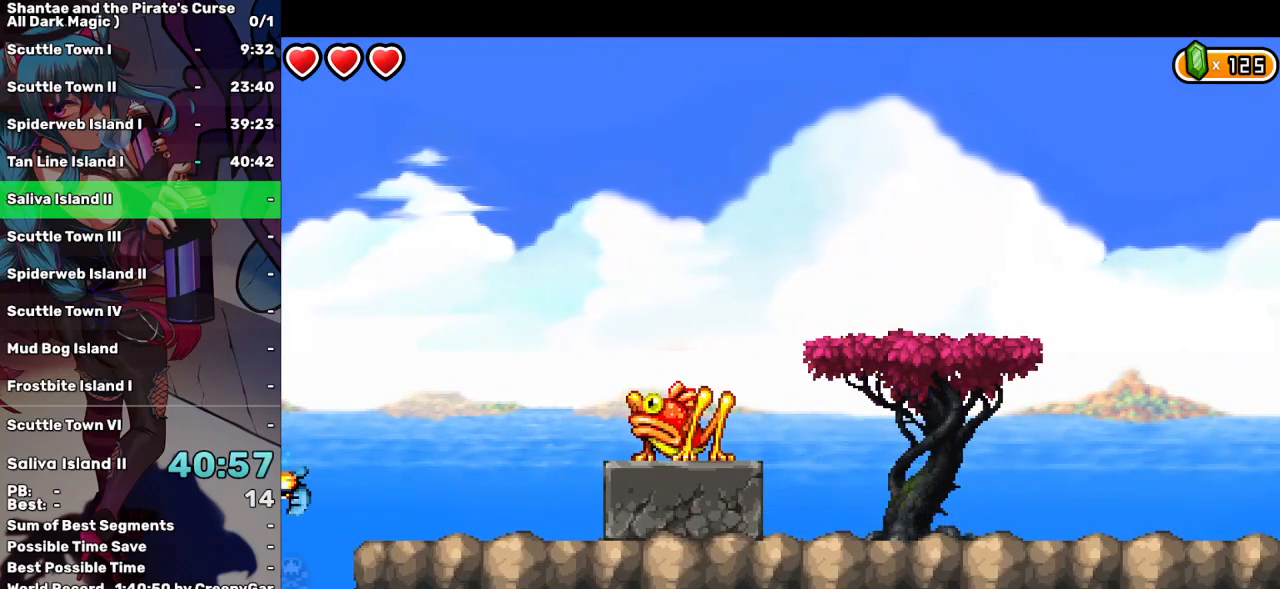
{"keys": ["right"], "events": []}
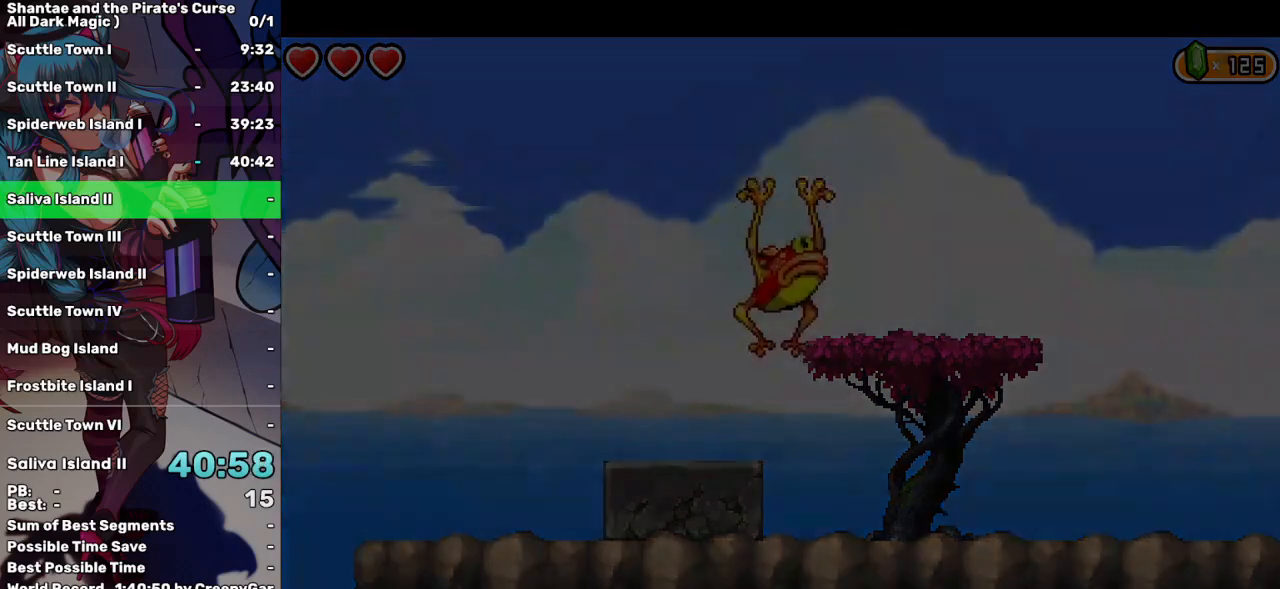
{"keys": ["right"], "events": []}
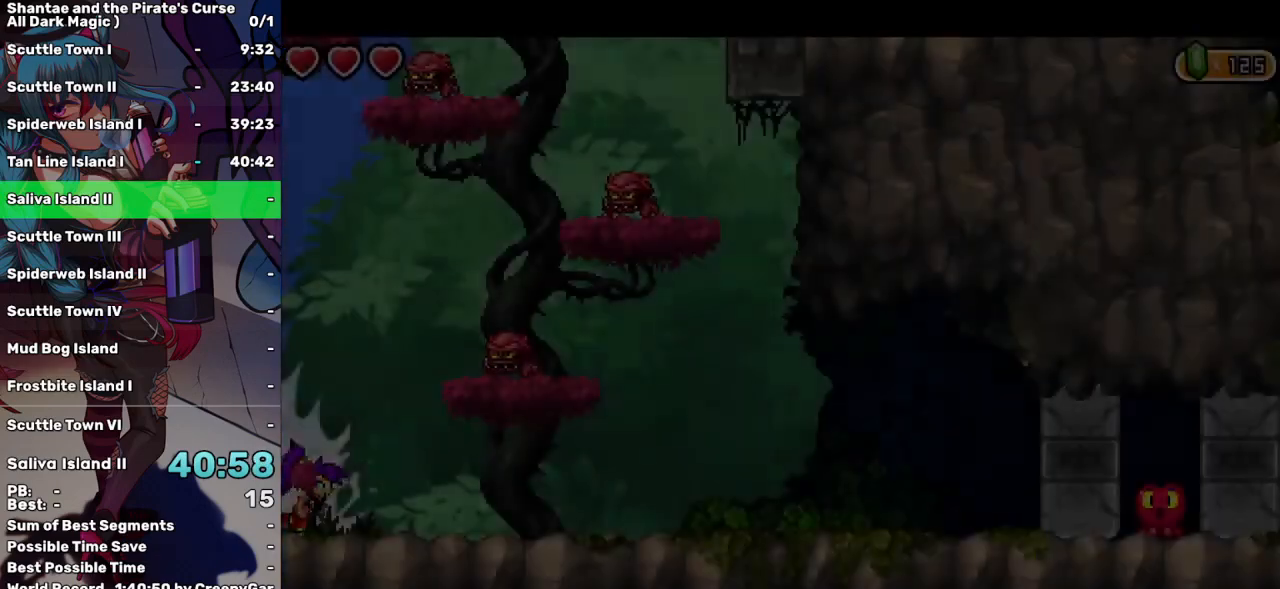
{"keys": ["right"], "events": []}
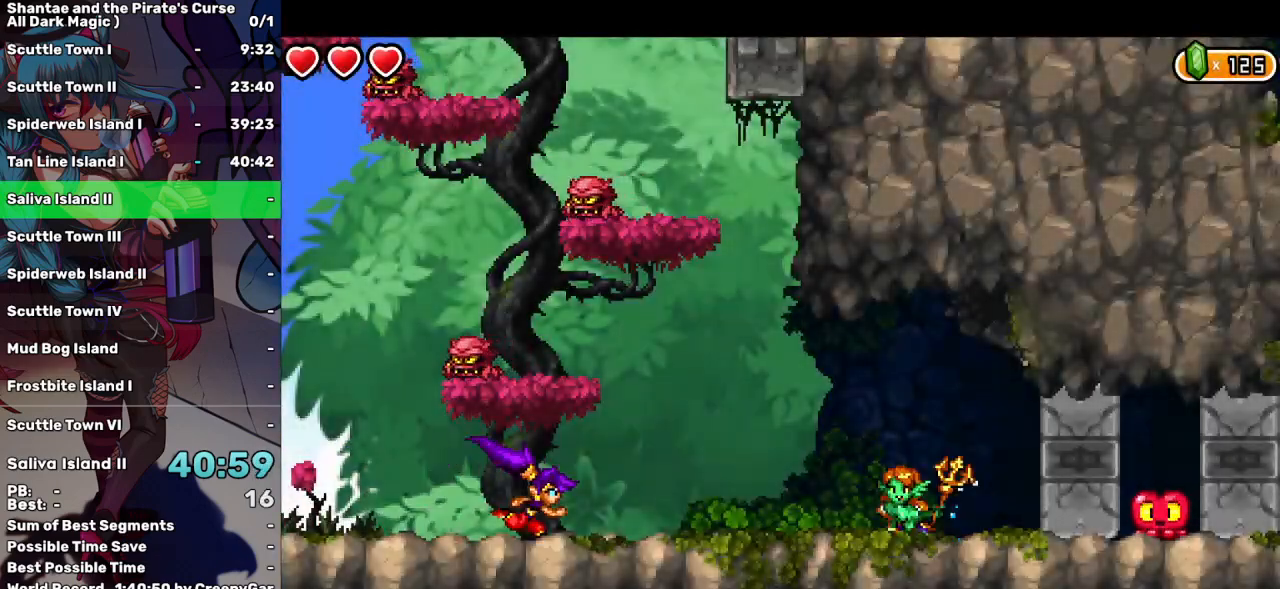
{"keys": [], "events": [[84, "up", "down"], [184, "left", "down"], [184, "right", "up"], [267, "d", "down"], [267, "up", "up"], [317, "left", "up"], [367, "d", "up"]]}
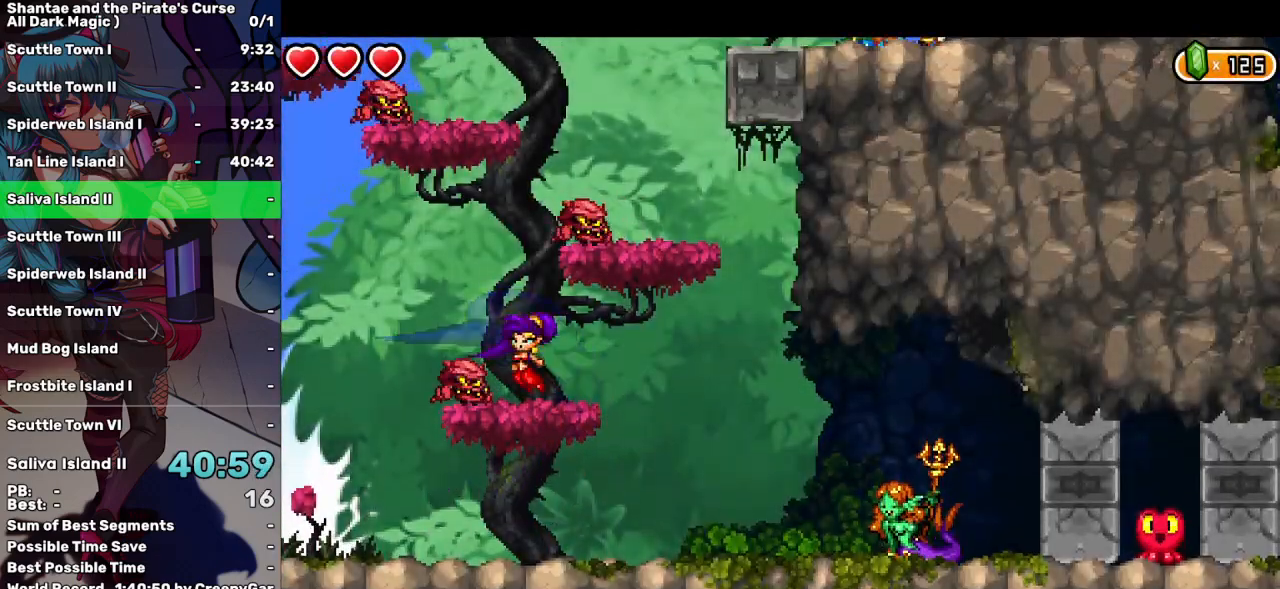
{"keys": ["d", "down"], "events": [[334, "down", "down"], [384, "d", "down"]]}
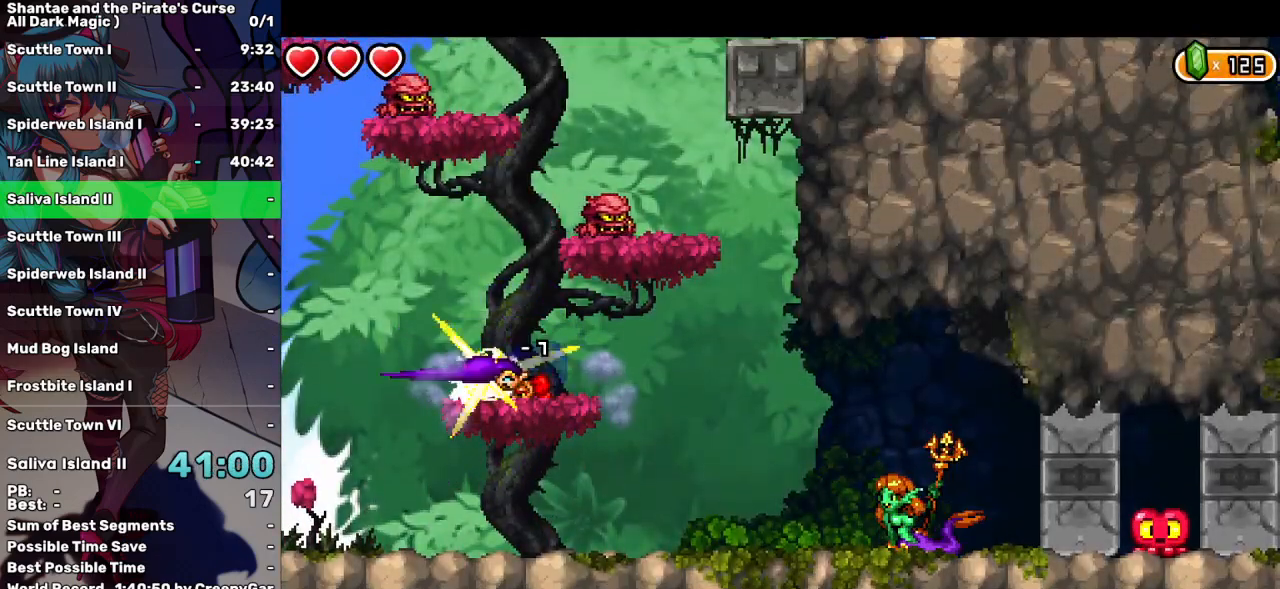
{"keys": ["right"], "events": [[17, "d", "up"], [117, "down", "up"], [167, "left", "down"], [167, "up", "down"], [300, "left", "up"], [350, "right", "down"], [450, "up", "up"]]}
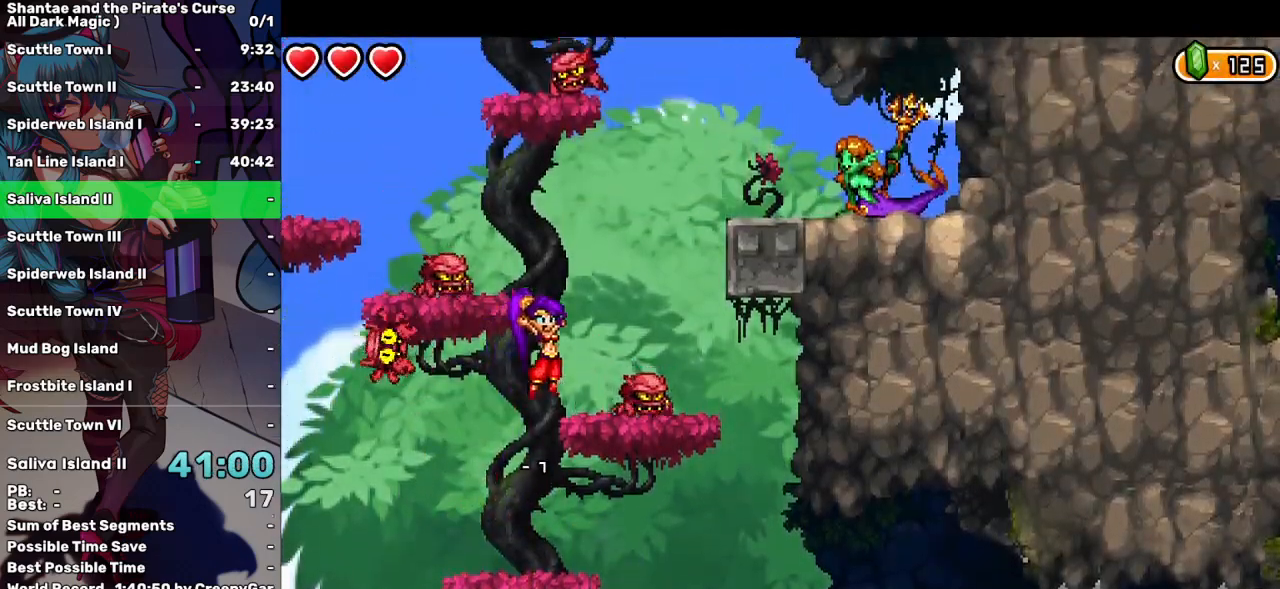
{"keys": ["down"], "events": [[34, "d", "down"], [84, "right", "up"], [150, "right", "down"], [184, "d", "up"], [184, "right", "up"], [267, "down", "down"], [367, "d", "down"], [467, "d", "up"]]}
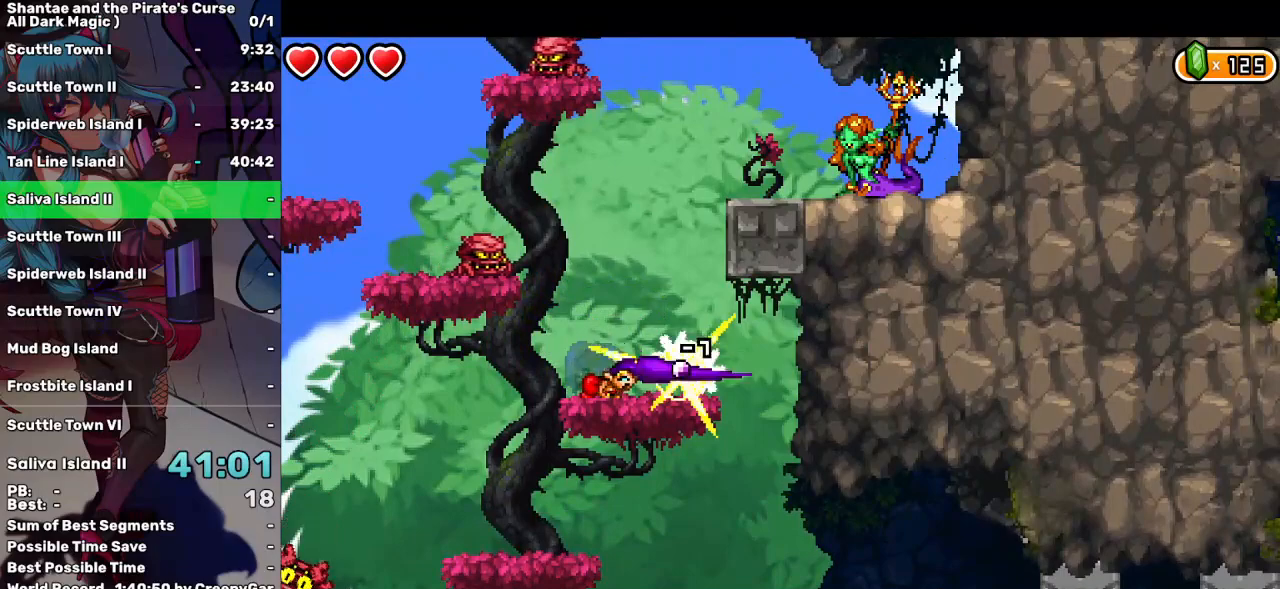
{"keys": ["d", "left"], "events": [[50, "d", "down"], [150, "d", "up"], [150, "down", "up"], [284, "up", "down"], [434, "up", "up"], [484, "d", "down"], [484, "left", "down"]]}
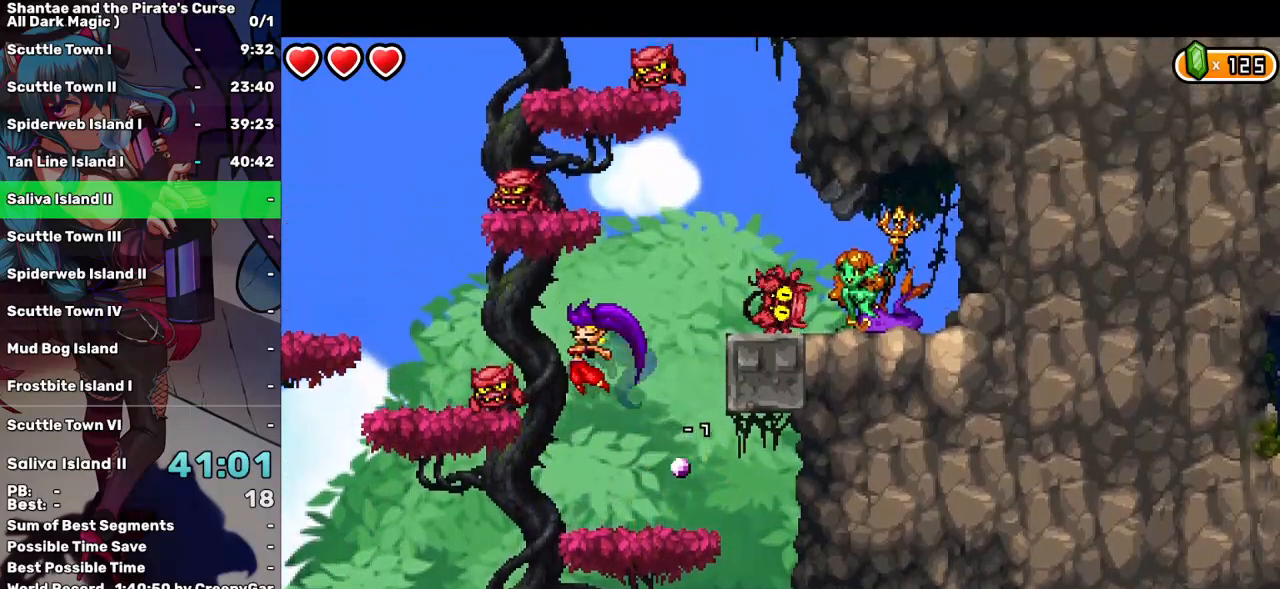
{"keys": [], "events": [[67, "d", "up"], [67, "left", "up"], [167, "d", "down"], [217, "d", "up"]]}
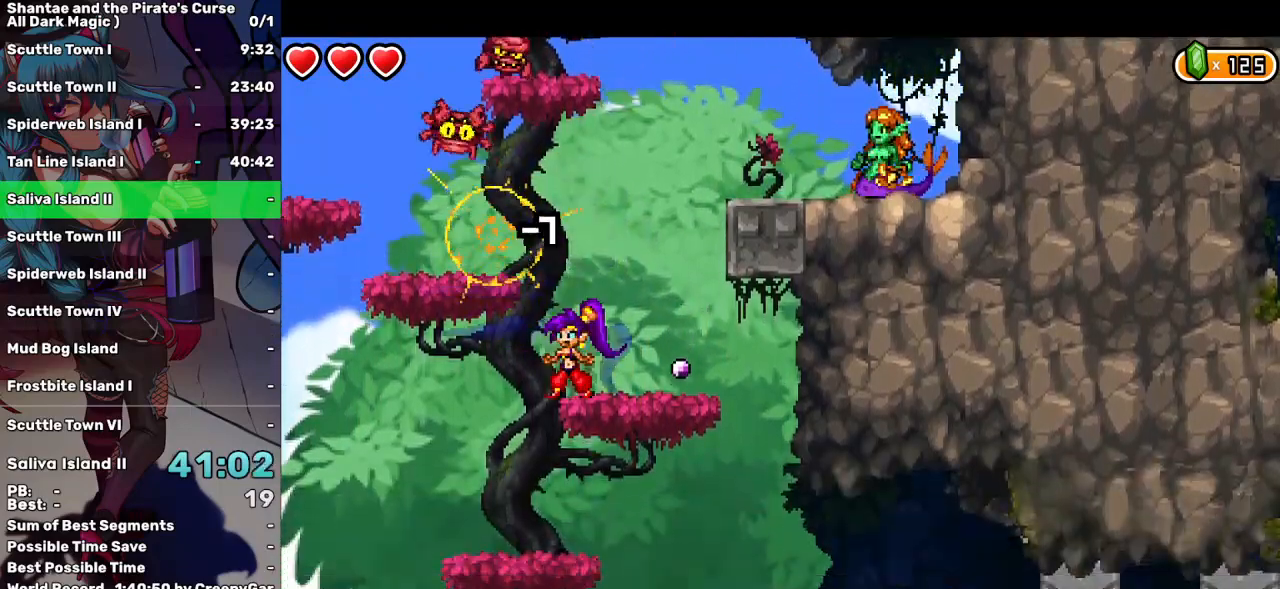
{"keys": ["left"], "events": [[134, "up", "down"], [267, "left", "down"], [434, "up", "up"]]}
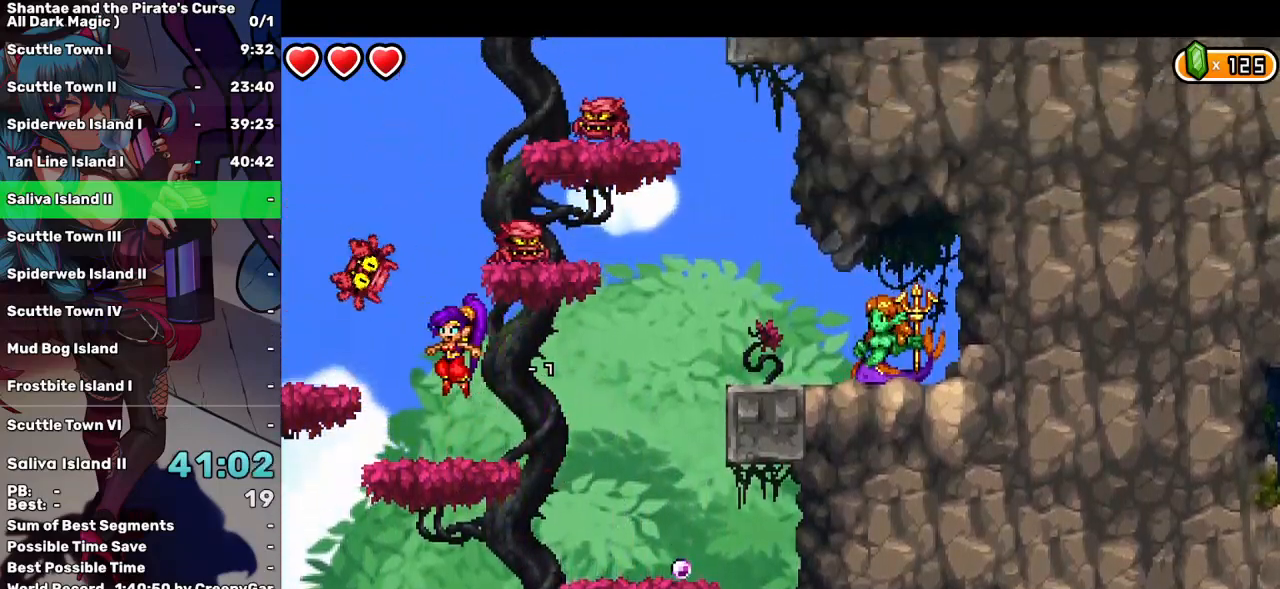
{"keys": ["up"], "events": [[150, "left", "up"], [384, "up", "down"]]}
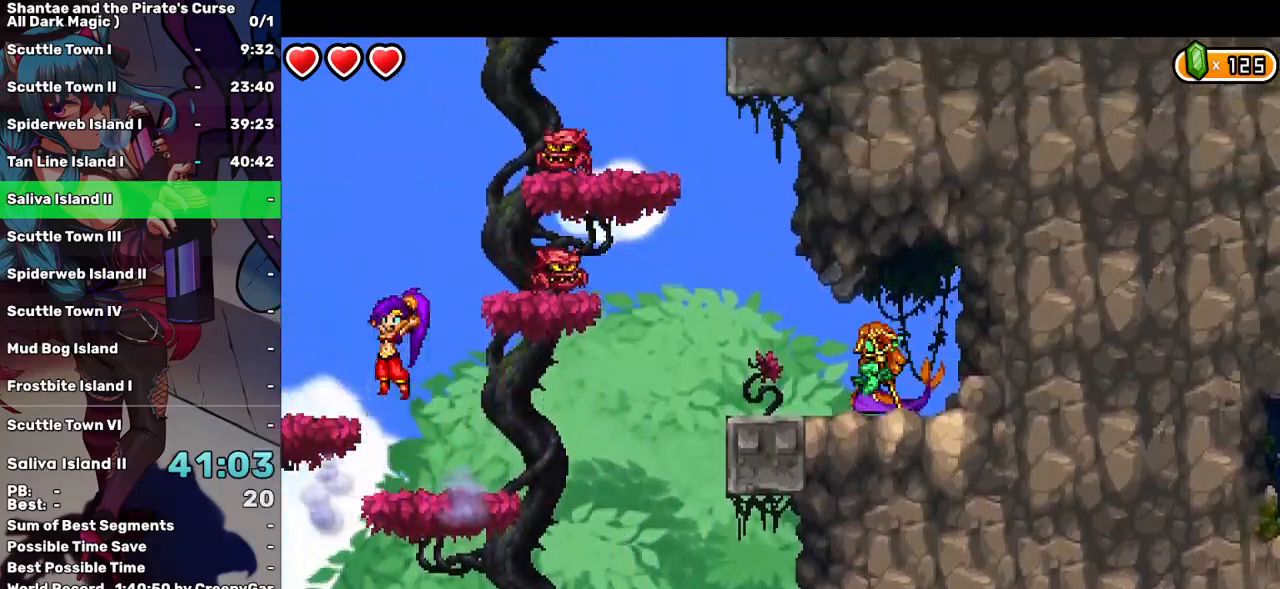
{"keys": [], "events": [[17, "d", "down"], [17, "right", "down"], [117, "d", "up"], [117, "up", "up"], [167, "right", "up"], [217, "left", "down"], [450, "left", "up"]]}
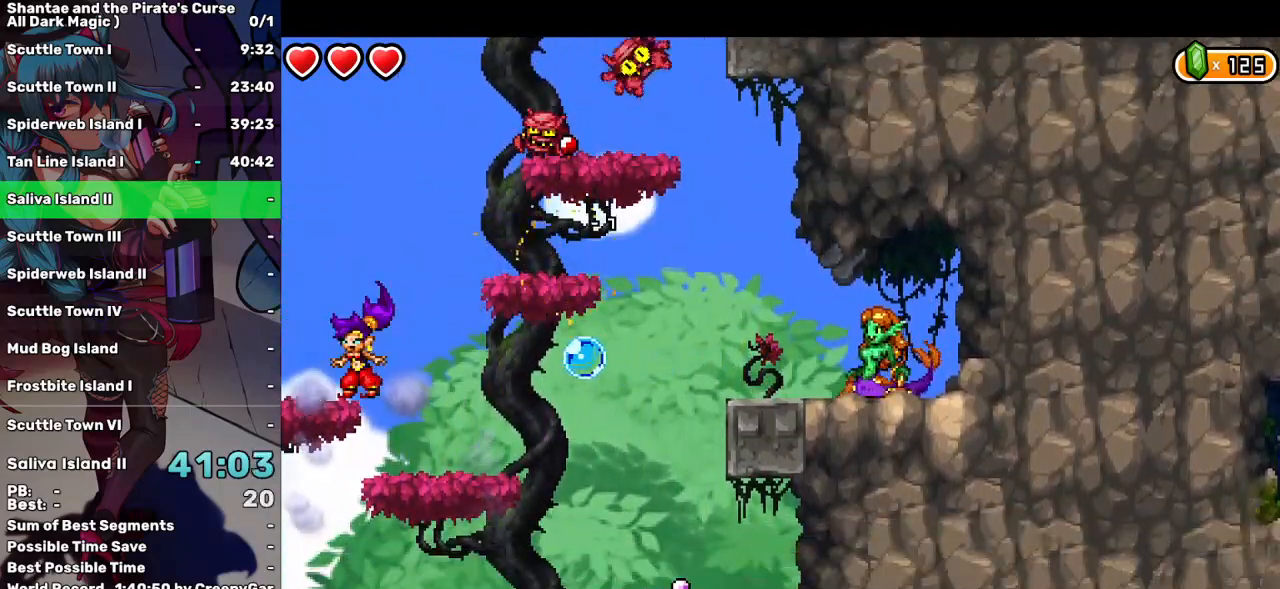
{"keys": ["d", "right"], "events": [[84, "up", "down"], [284, "right", "down"], [417, "up", "up"], [467, "d", "down"]]}
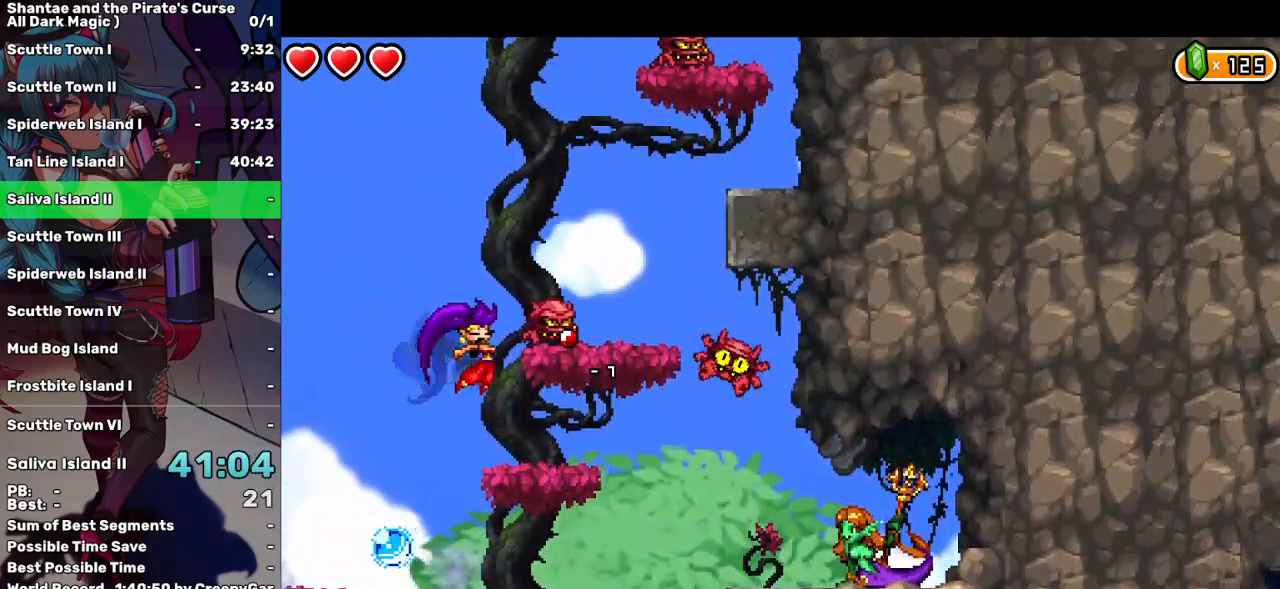
{"keys": ["right", "up"], "events": [[50, "d", "up"], [100, "right", "up"], [334, "up", "down"], [484, "right", "down"]]}
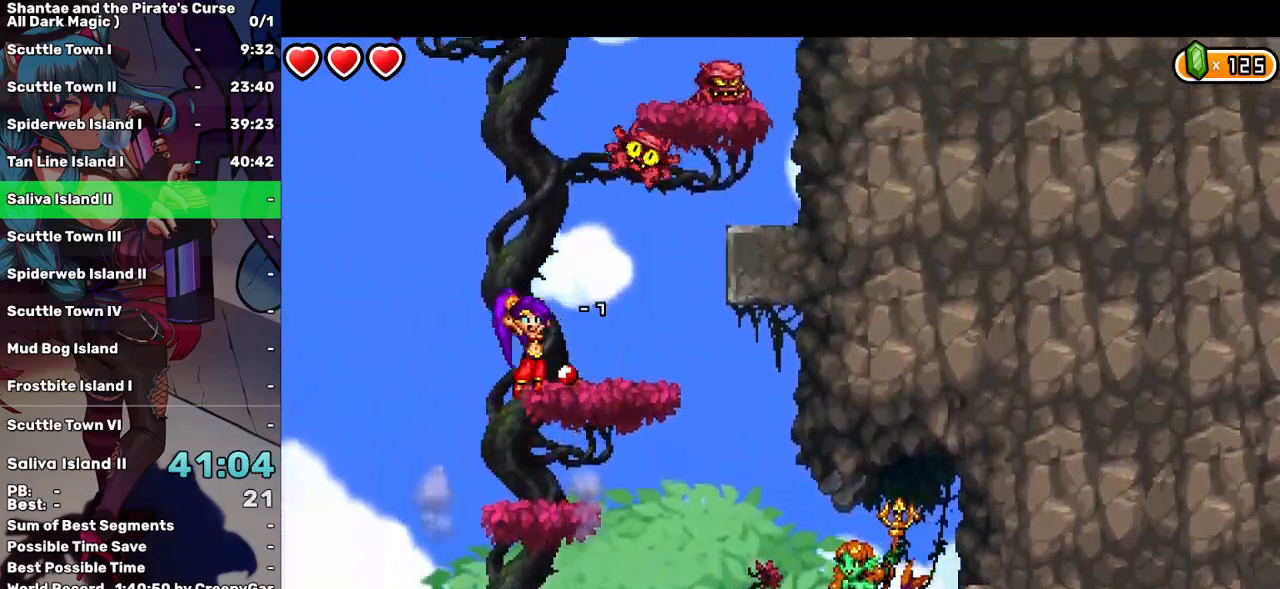
{"keys": [], "events": [[67, "up", "up"], [217, "right", "up"]]}
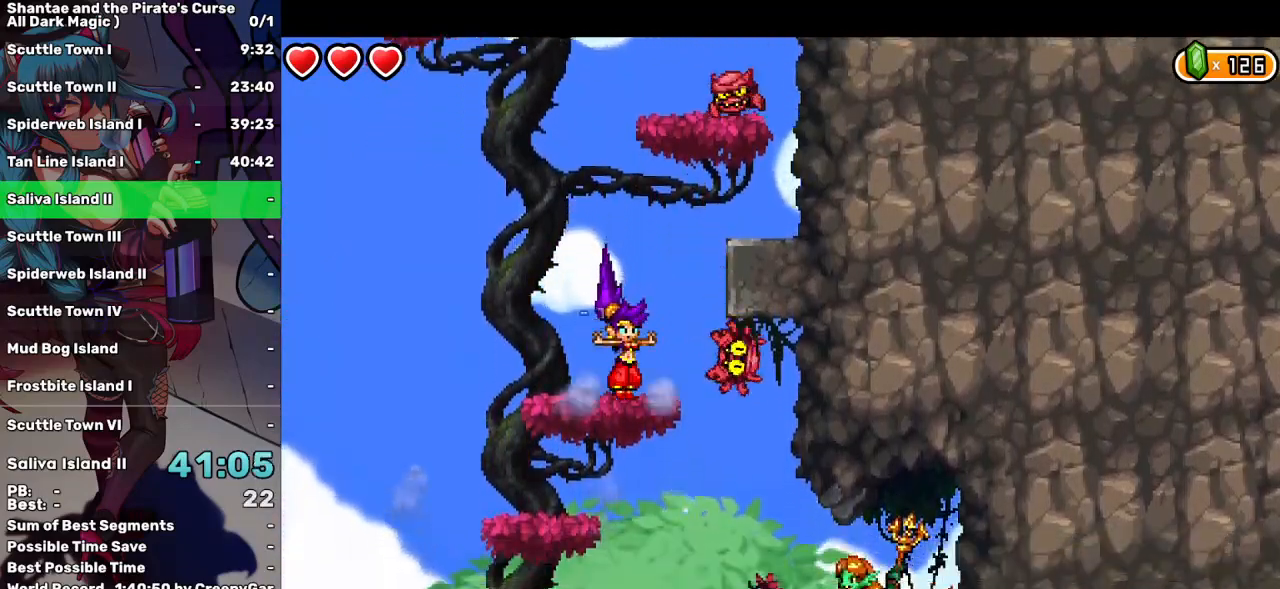
{"keys": ["right"], "events": [[50, "up", "down"], [184, "right", "down"], [317, "up", "up"]]}
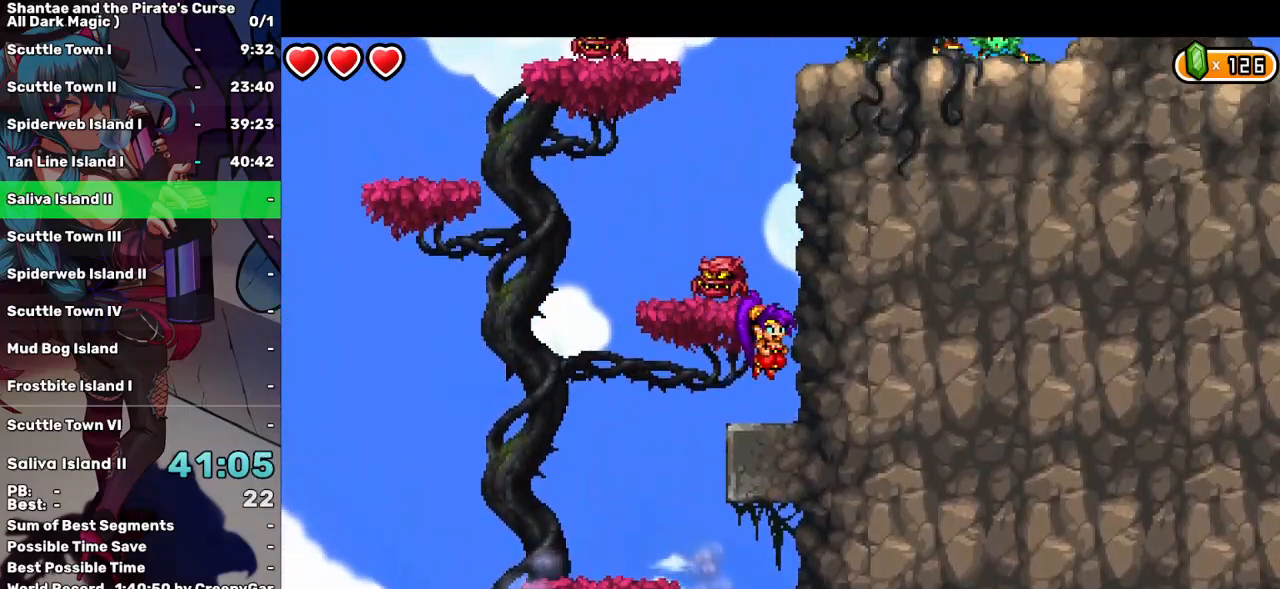
{"keys": ["left"], "events": [[200, "up", "down"], [334, "right", "up"], [400, "up", "up"], [434, "left", "down"]]}
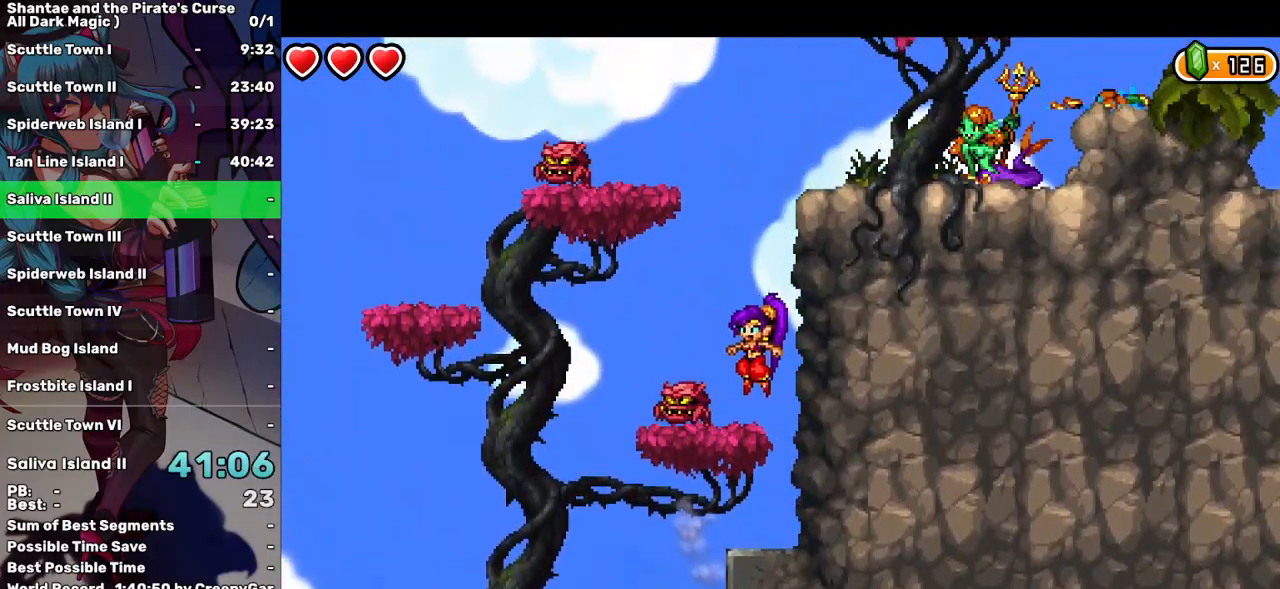
{"keys": ["left"], "events": [[67, "left", "up"], [167, "d", "down"], [200, "down", "down"], [300, "d", "up"], [450, "left", "down"], [484, "down", "up"]]}
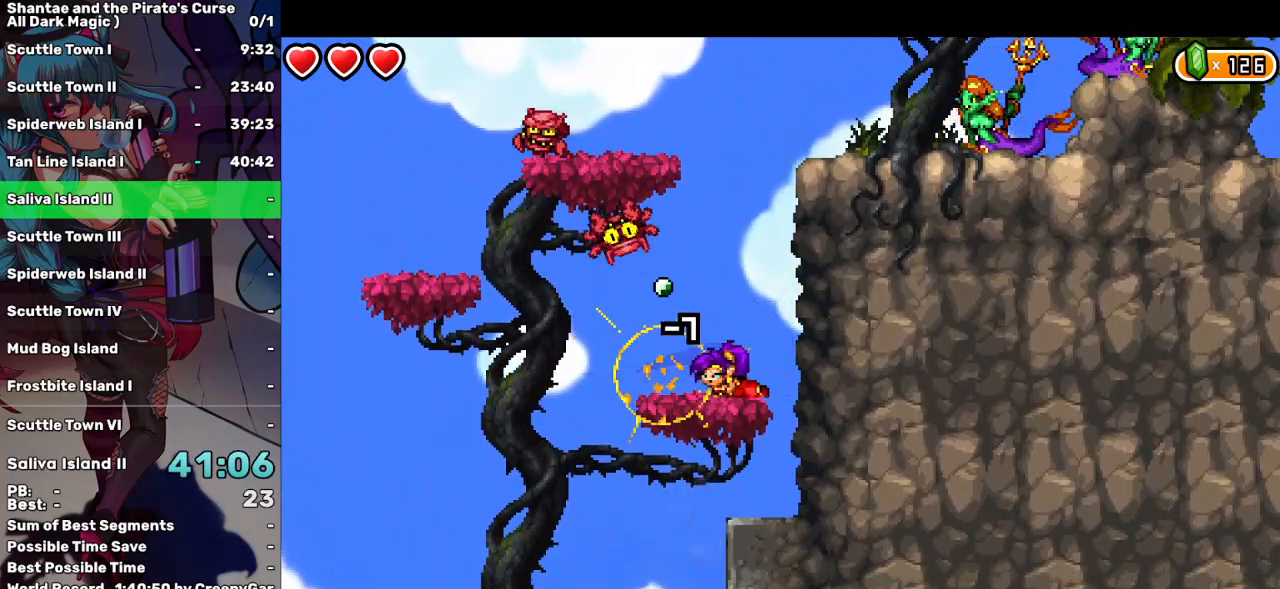
{"keys": [], "events": [[34, "left", "up"], [34, "up", "down"], [84, "left", "down"], [234, "left", "up"], [317, "d", "down"], [367, "up", "up"], [417, "d", "up"]]}